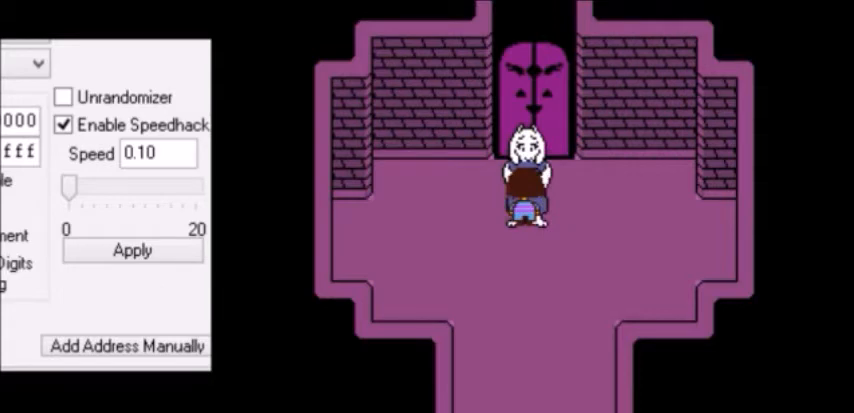
Gameplay with keyboard; each line is a JSON object with the keys held at the frame after it. "events" lists presses ("down") and releases ("up") of "c", "down", "escape", "left", "return", "right", "shift", "up", "x" and "z" between this image and that frame as [ms after this image, input, new state], when the widget could be followed in between. No other keys are recorded. Mouse input is not recorded.
{"keys": ["up", "z"], "events": [[34, "return", "up"], [34, "shift", "up"], [34, "x", "down"], [34, "z", "down"], [67, "return", "down"], [67, "shift", "down"], [67, "x", "up"], [67, "z", "up"], [100, "return", "up"], [100, "shift", "up"], [100, "x", "down"], [100, "z", "down"], [134, "return", "down"], [134, "shift", "down"], [134, "x", "up"], [134, "z", "up"], [167, "shift", "up"], [167, "x", "down"], [201, "return", "up"], [201, "x", "up"], [201, "z", "down"], [234, "return", "down"], [234, "z", "up"], [267, "return", "up"], [267, "x", "down"], [267, "z", "down"], [301, "return", "down"], [301, "shift", "down"], [301, "x", "up"], [301, "z", "up"], [334, "return", "up"], [334, "shift", "up"], [334, "x", "down"], [334, "z", "down"], [367, "return", "down"], [367, "shift", "down"], [367, "x", "up"], [367, "z", "up"], [401, "shift", "up"], [401, "x", "down"], [434, "return", "up"], [434, "x", "up"], [467, "return", "down"], [501, "return", "up"], [501, "z", "down"]]}
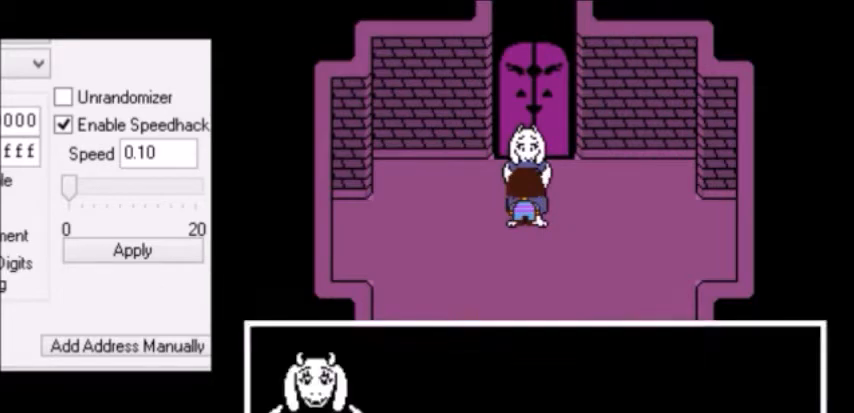
{"keys": ["up"], "events": [[33, "return", "down"], [33, "z", "up"], [67, "return", "up"]]}
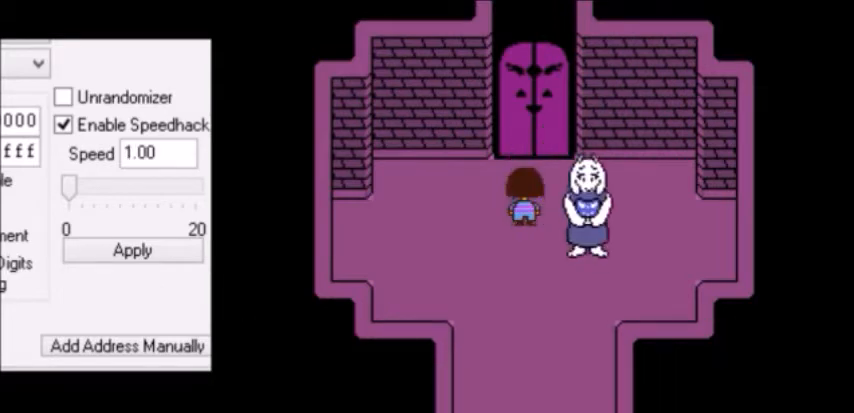
{"keys": ["up"], "events": []}
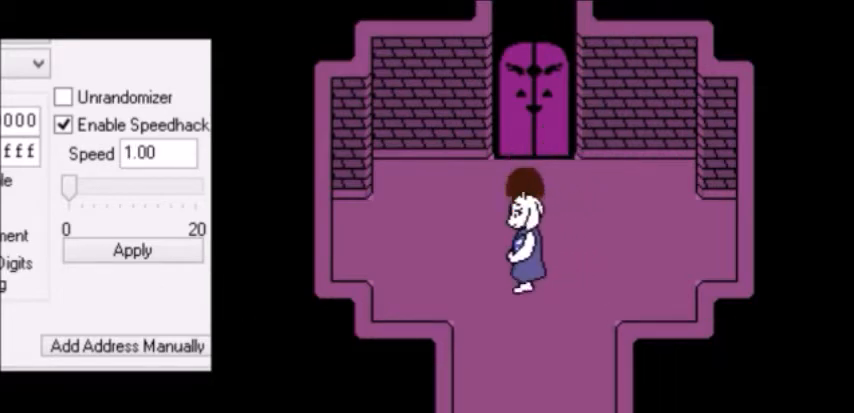
{"keys": ["up"], "events": []}
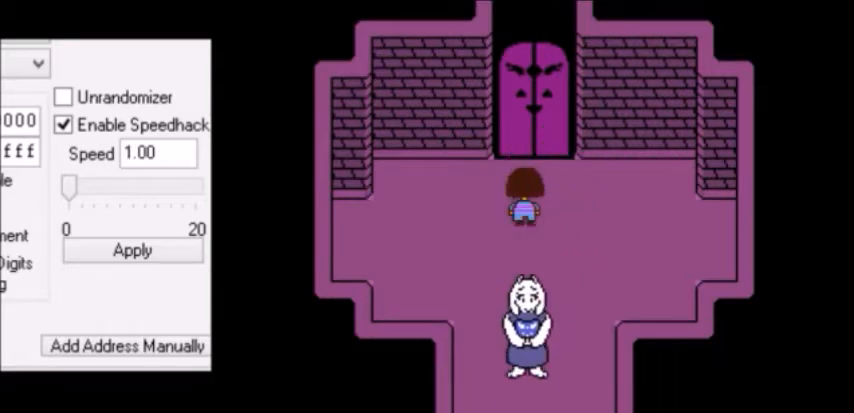
{"keys": ["up"], "events": []}
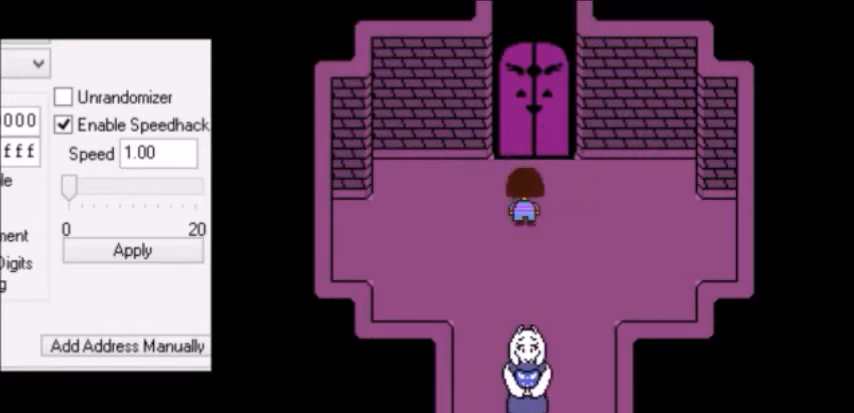
{"keys": ["up"], "events": []}
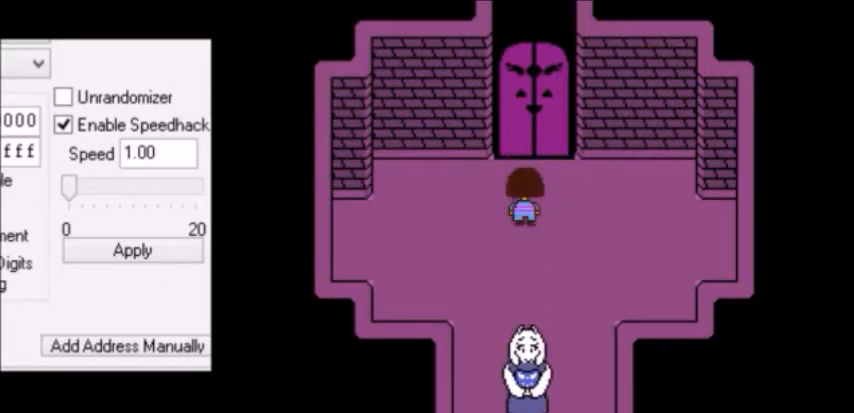
{"keys": ["up"], "events": []}
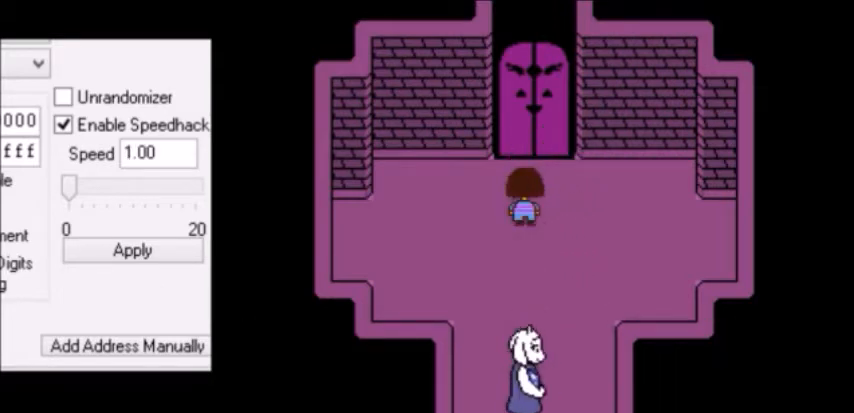
{"keys": ["up"], "events": []}
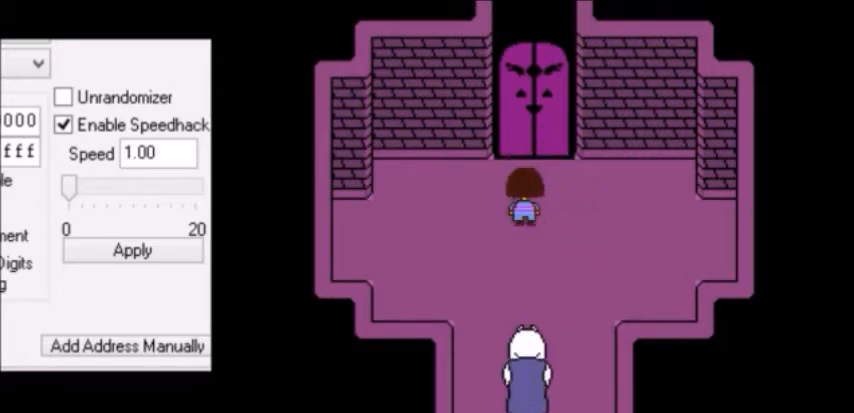
{"keys": ["up"], "events": []}
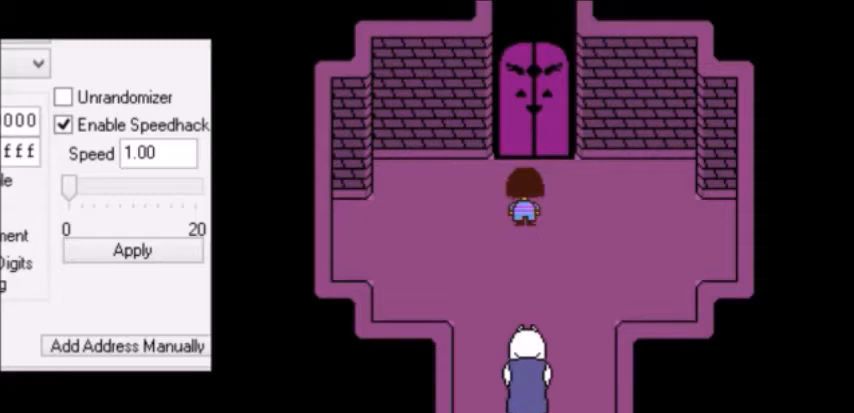
{"keys": ["up"], "events": []}
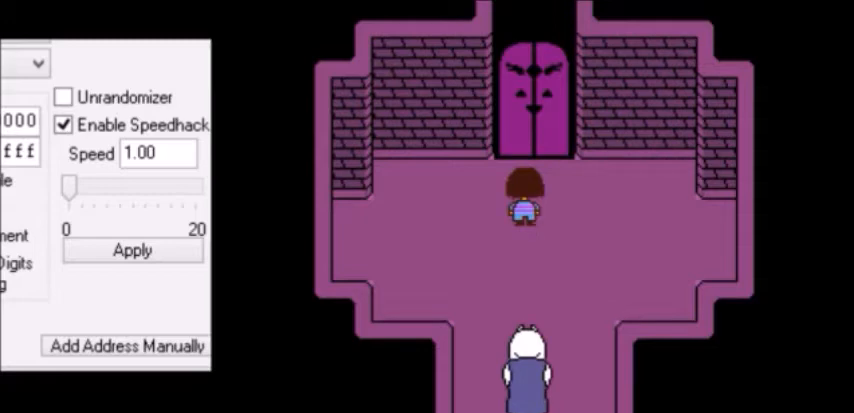
{"keys": ["up"], "events": []}
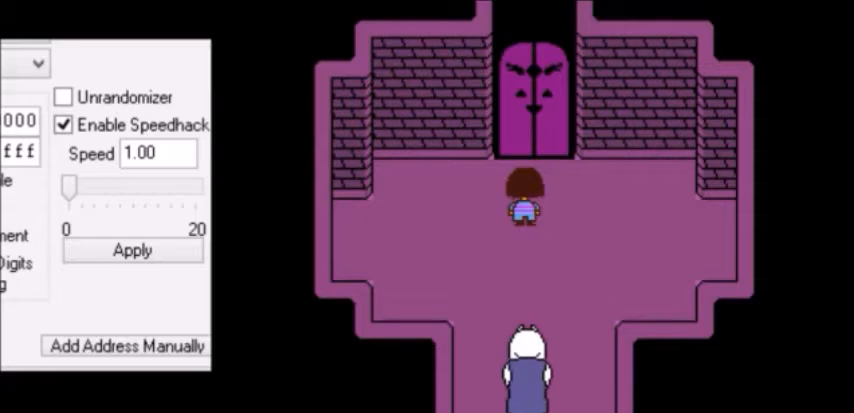
{"keys": ["up"], "events": []}
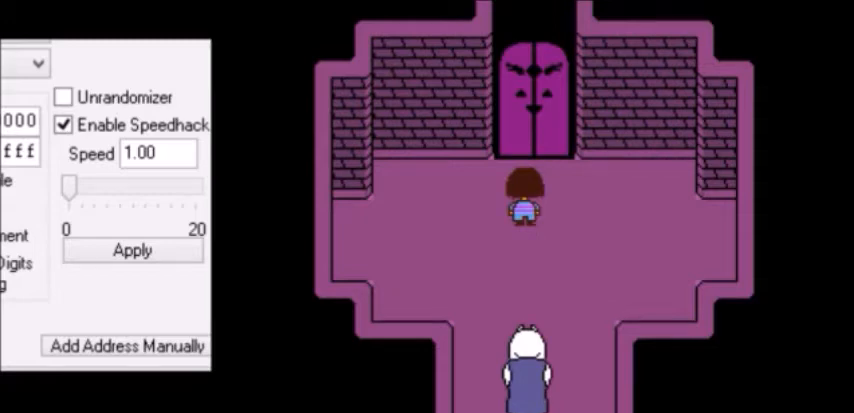
{"keys": ["up"], "events": []}
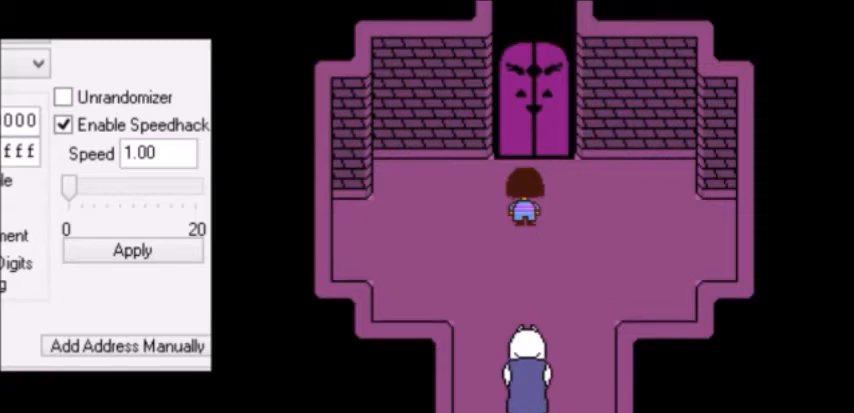
{"keys": ["up"], "events": []}
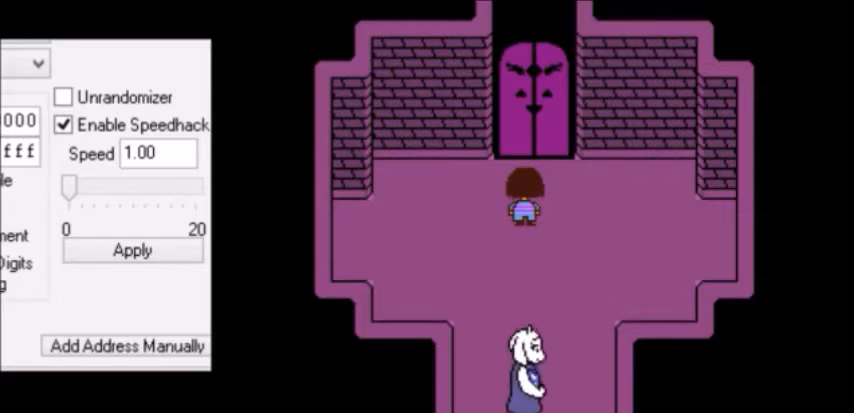
{"keys": ["up"], "events": []}
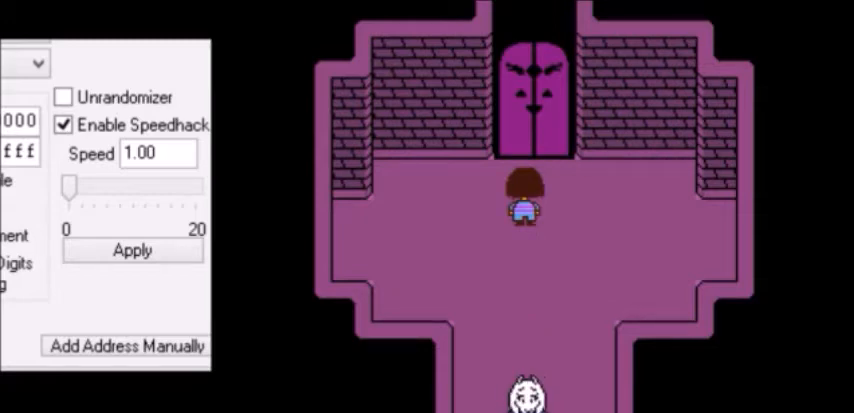
{"keys": ["up"], "events": []}
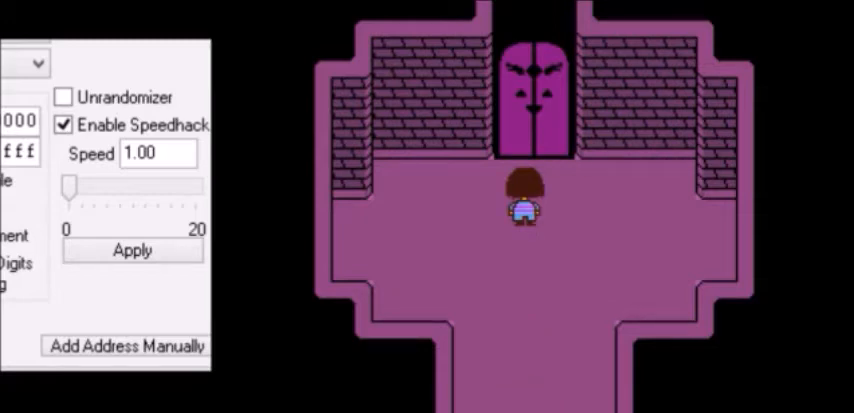
{"keys": ["up"], "events": []}
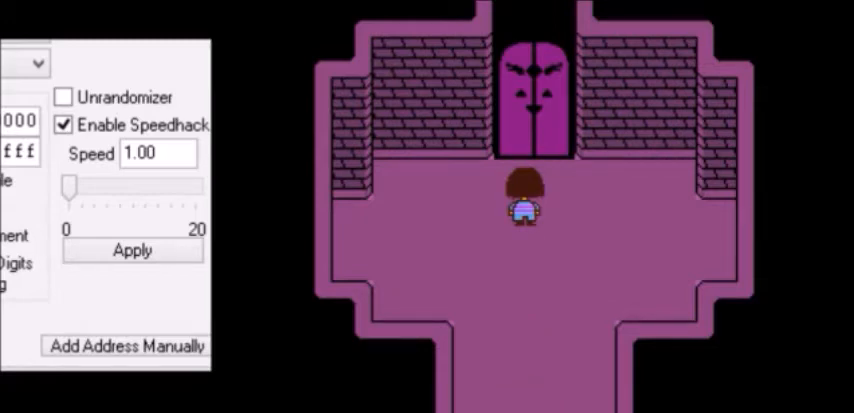
{"keys": ["up"], "events": []}
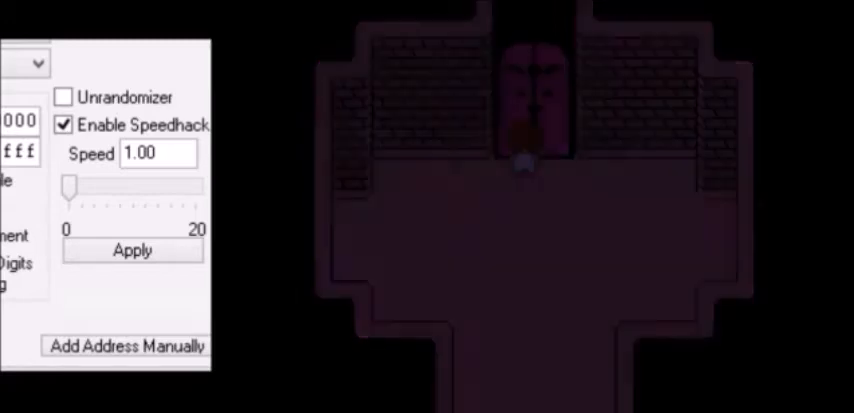
{"keys": ["up"], "events": []}
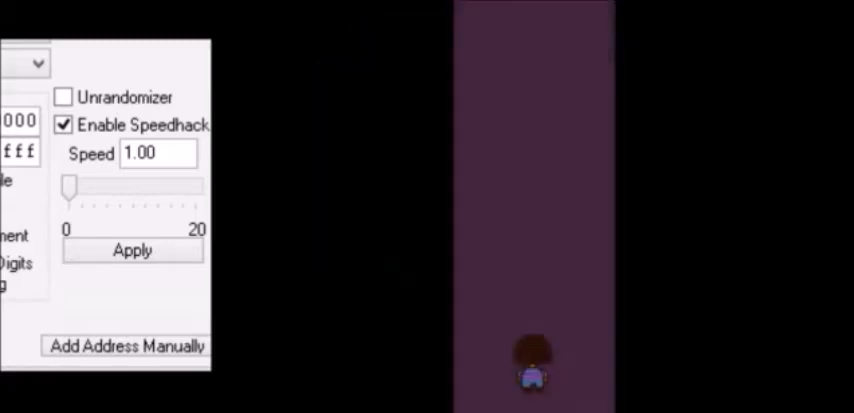
{"keys": ["up"], "events": []}
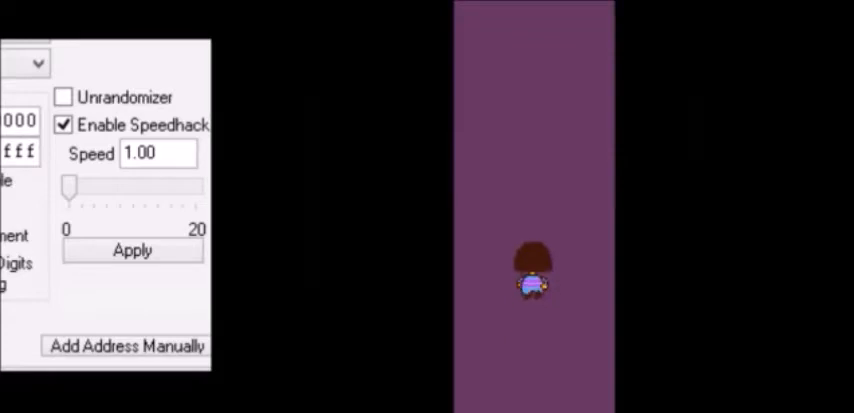
{"keys": ["up"], "events": []}
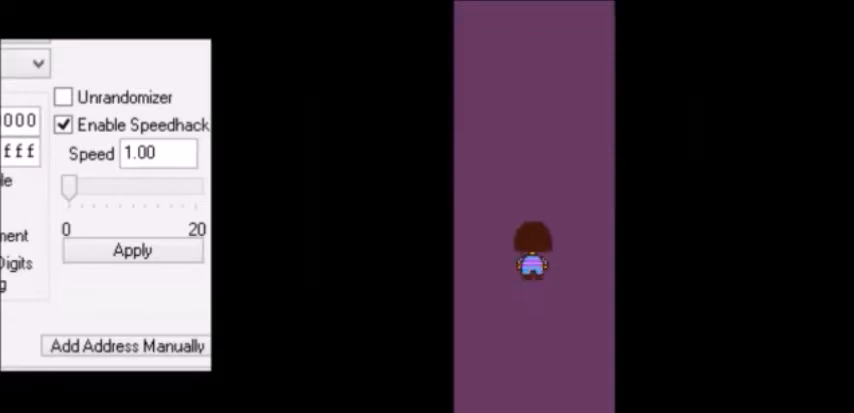
{"keys": ["up"], "events": []}
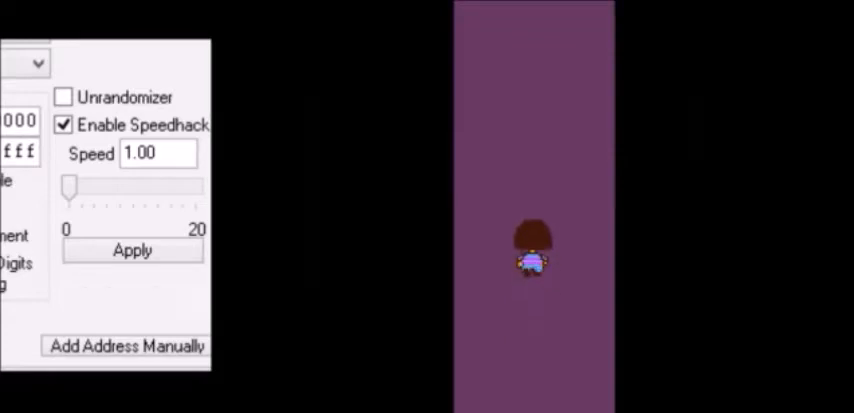
{"keys": ["up"], "events": []}
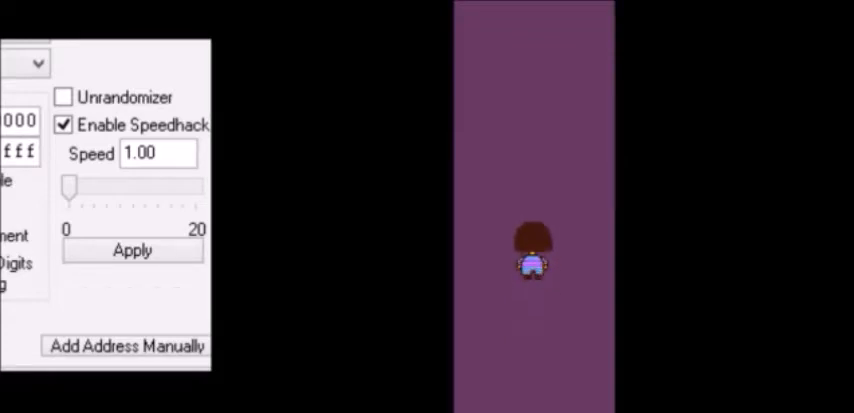
{"keys": ["up"], "events": []}
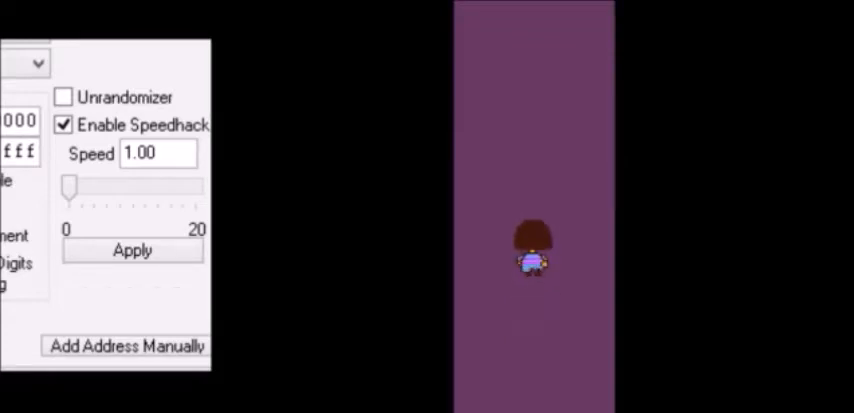
{"keys": ["up"], "events": []}
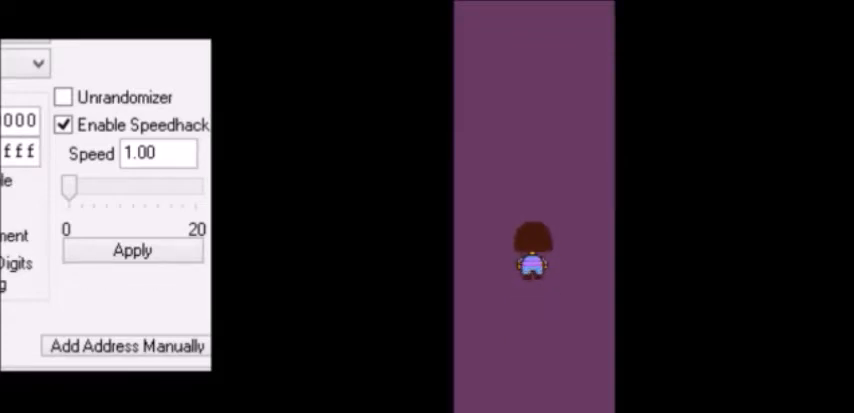
{"keys": ["up"], "events": []}
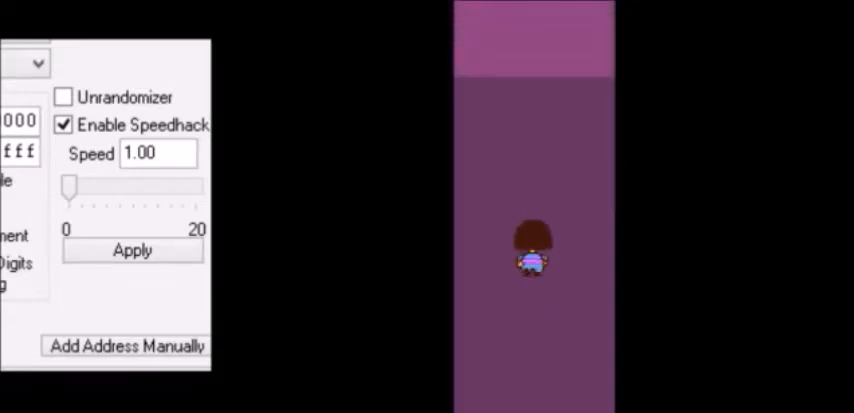
{"keys": ["up"], "events": []}
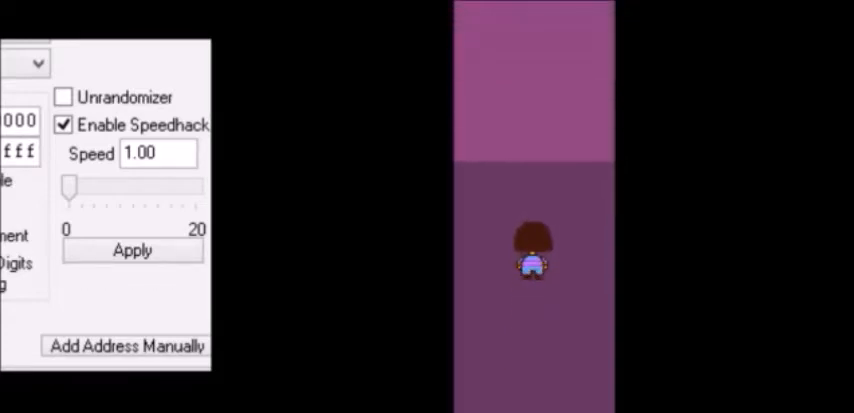
{"keys": ["up"], "events": []}
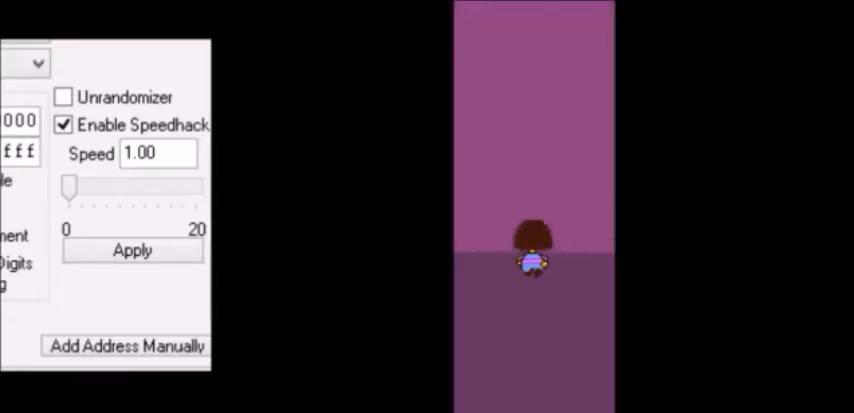
{"keys": ["up"], "events": []}